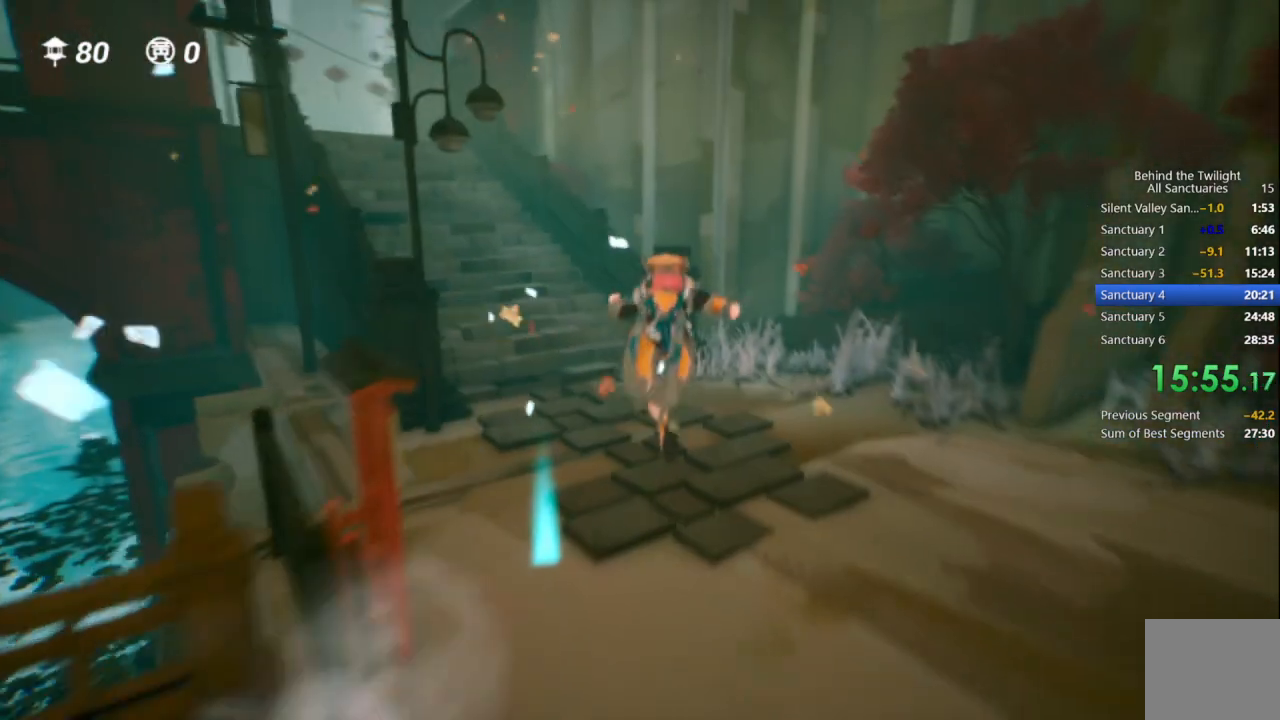
Gameplay with a controller (PlayStation layout); each line is a JSON object with the inputs held at the frame after it. "events" lists button and stick changes between this image and that frame as [ms after this image, input, new state], when the widget could be followed in between.
{"buttons": ["CROSS"], "left_stick": "up", "right_stick": "center", "events": [[50, "CROSS", "up"], [83, "R1", "up"], [167, "right_stick", "left"], [300, "right_stick", "center"], [367, "CROSS", "down"]]}
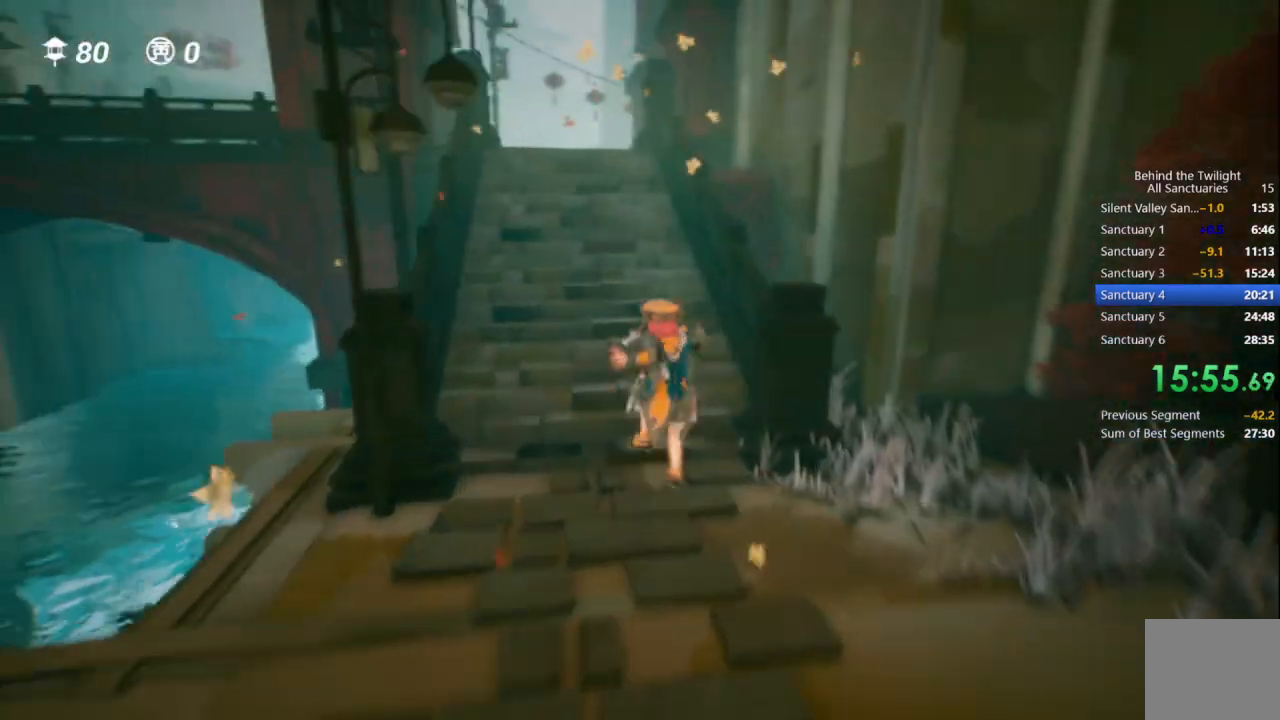
{"buttons": [], "left_stick": "up", "right_stick": "center", "events": [[83, "R1", "down"], [167, "CROSS", "up"], [267, "R1", "up"]]}
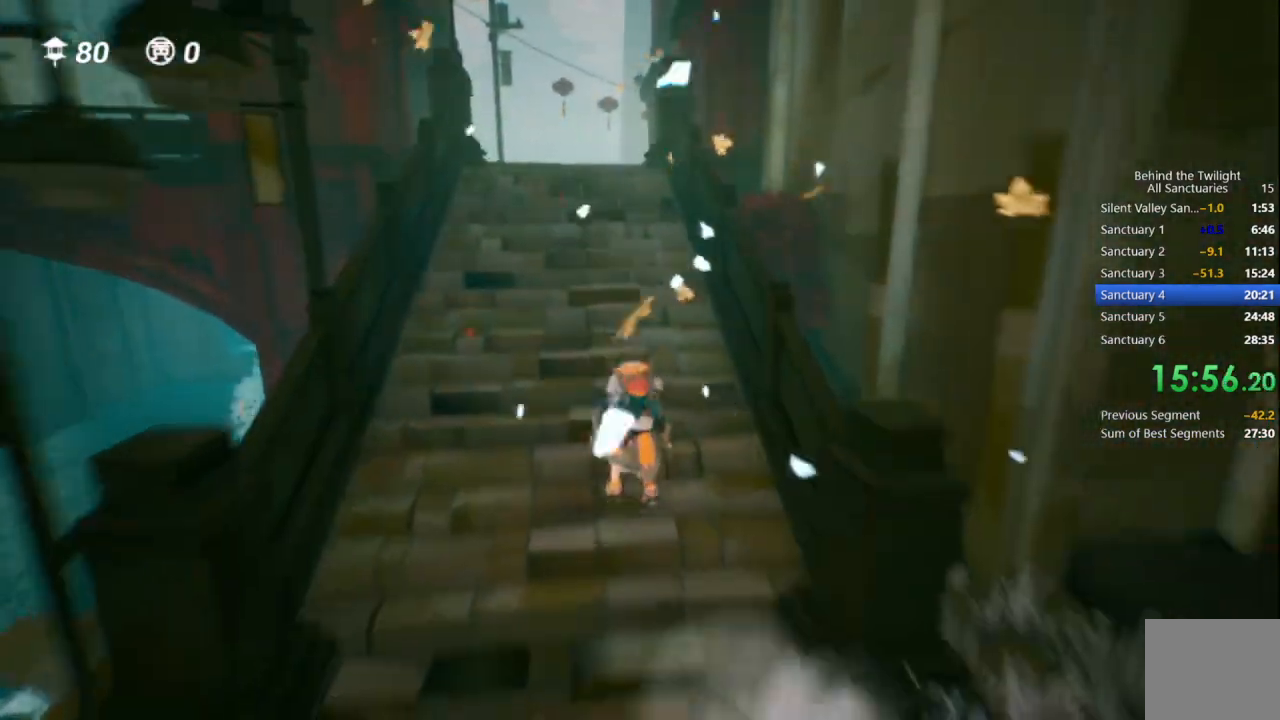
{"buttons": [], "left_stick": "up", "right_stick": "center", "events": []}
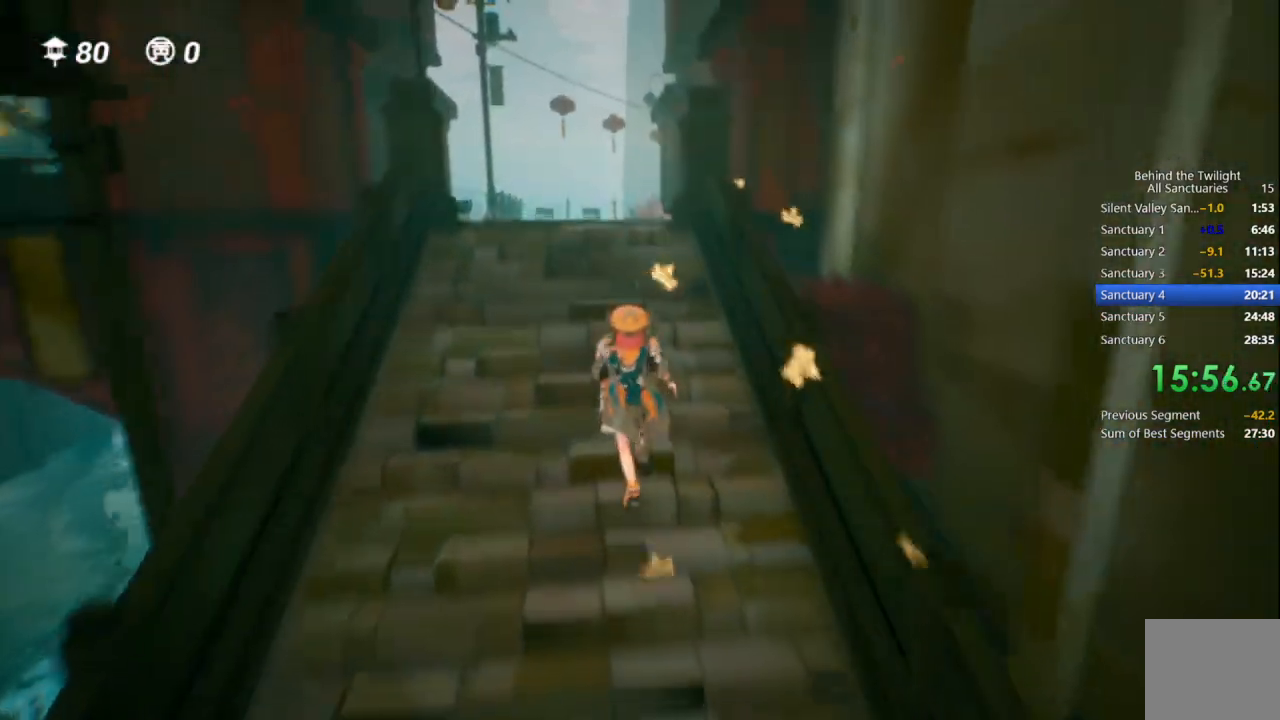
{"buttons": [], "left_stick": "up", "right_stick": "down-left", "events": [[317, "right_stick", "down-left"]]}
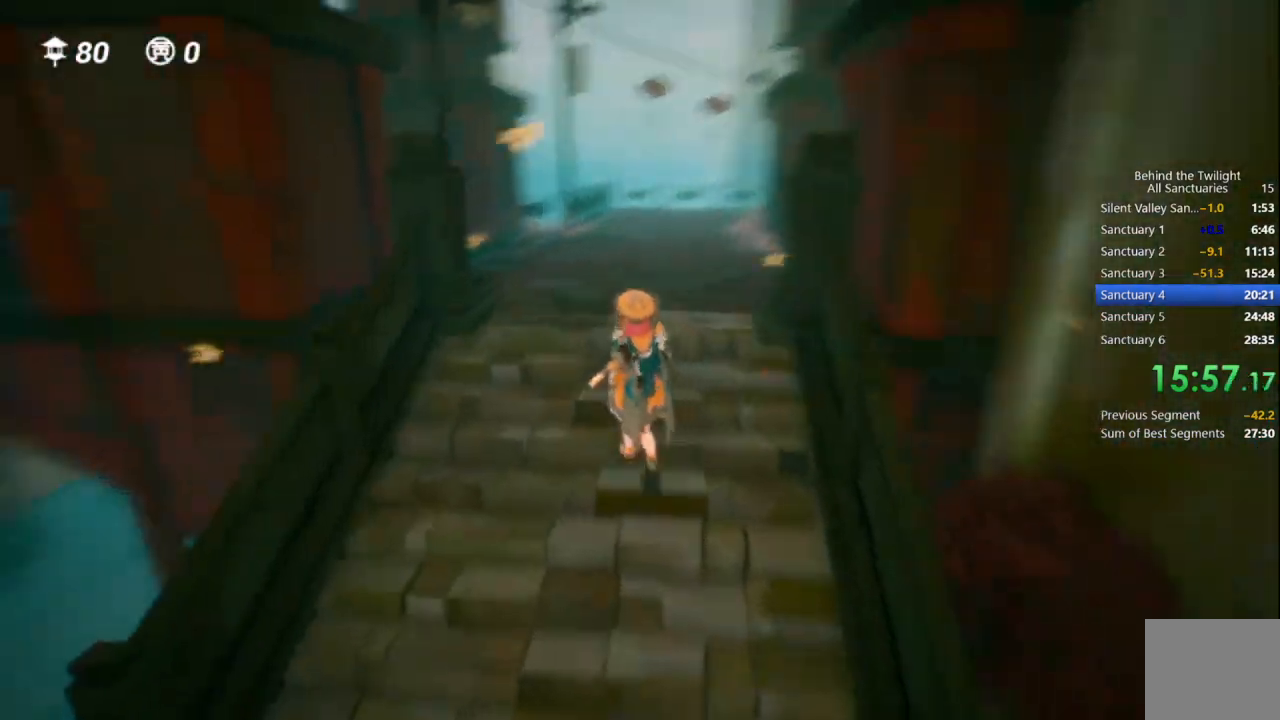
{"buttons": ["R1"], "left_stick": "up", "right_stick": "center", "events": [[17, "right_stick", "center"], [283, "CROSS", "down"], [400, "R1", "down"], [433, "CROSS", "up"]]}
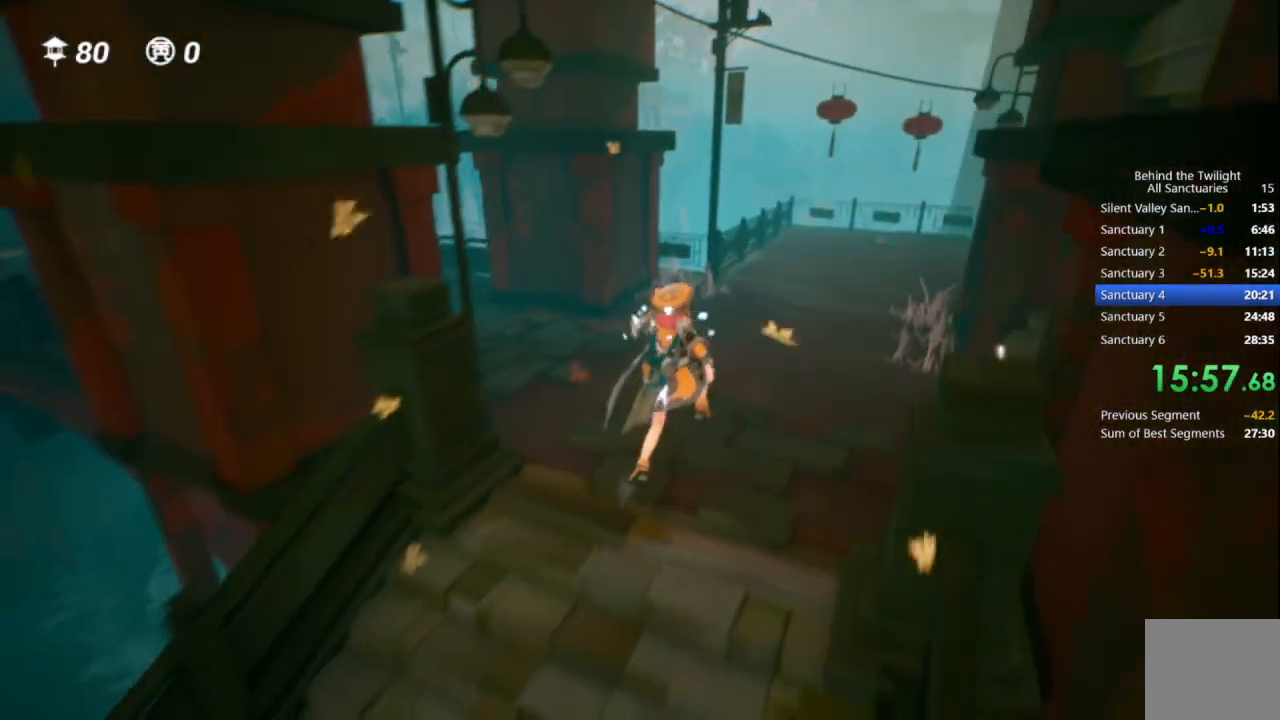
{"buttons": ["R1"], "left_stick": "up", "right_stick": "center", "events": [[50, "R1", "up"], [50, "right_stick", "right"], [200, "right_stick", "center"], [300, "CROSS", "down"], [450, "CROSS", "up"], [467, "R1", "down"]]}
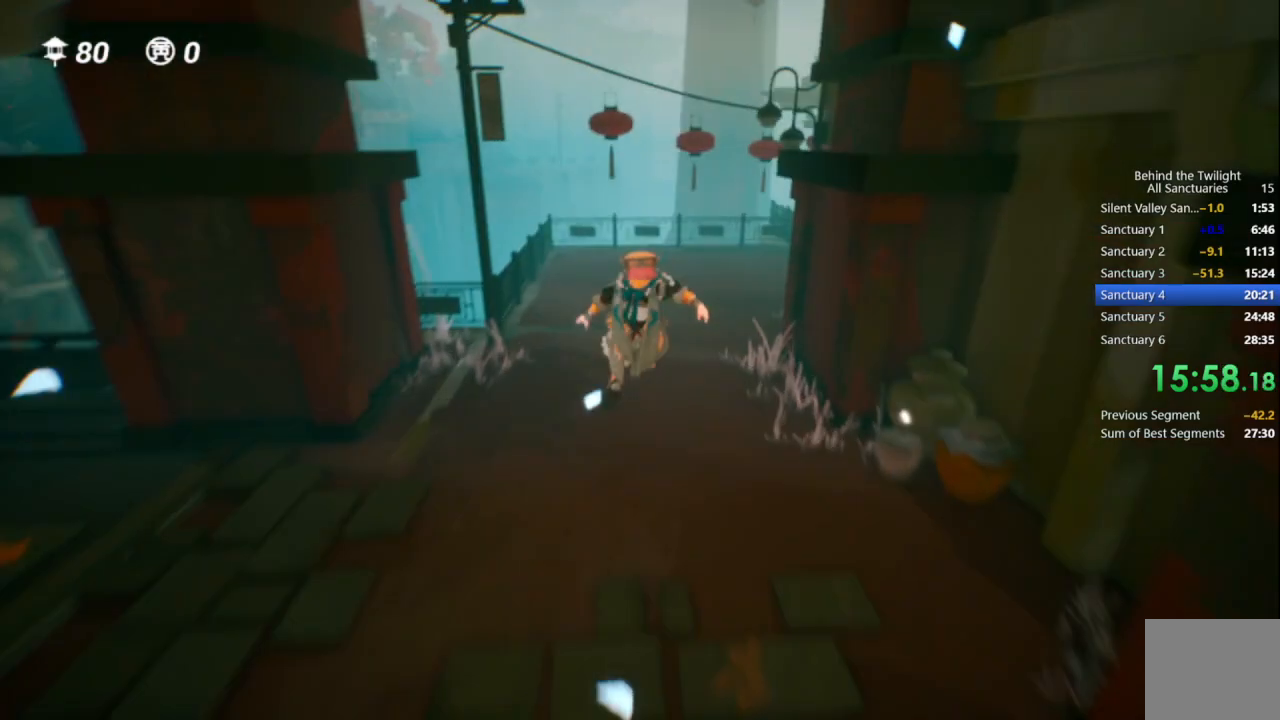
{"buttons": [], "left_stick": "left", "right_stick": "left", "events": [[67, "right_stick", "left"], [83, "left_stick", "left"], [217, "R1", "up"]]}
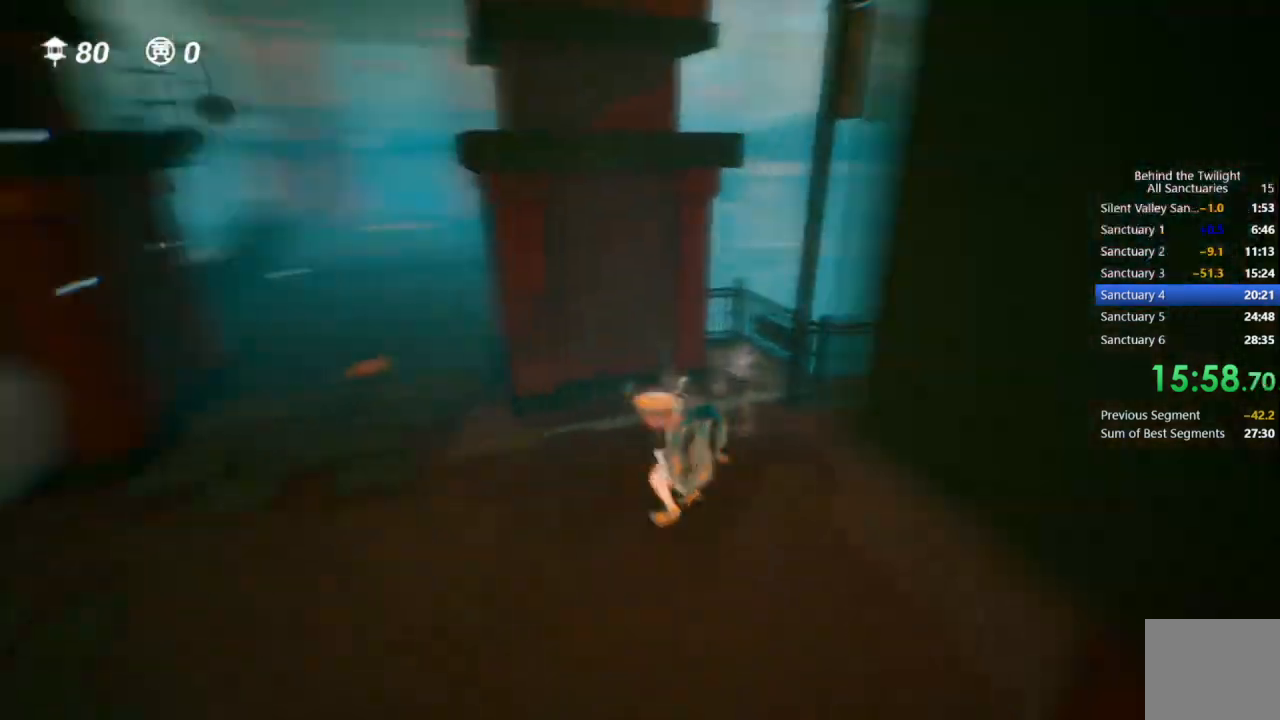
{"buttons": [], "left_stick": "up", "right_stick": "center", "events": [[17, "right_stick", "center"], [33, "left_stick", "up-left"], [100, "CROSS", "down"], [200, "R1", "down"], [233, "CROSS", "up"], [317, "R1", "up"], [383, "left_stick", "up"]]}
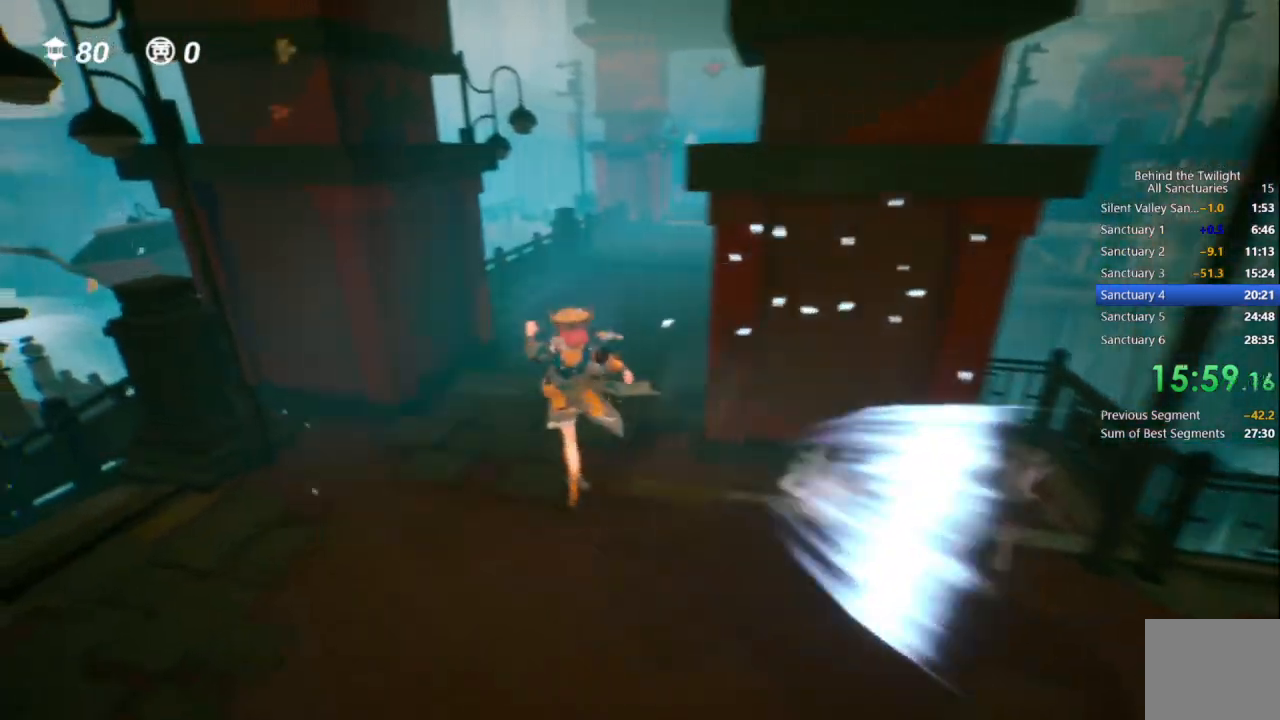
{"buttons": ["R1"], "left_stick": "up", "right_stick": "right", "events": [[133, "CROSS", "down"], [250, "CROSS", "up"], [300, "R1", "down"], [400, "right_stick", "right"]]}
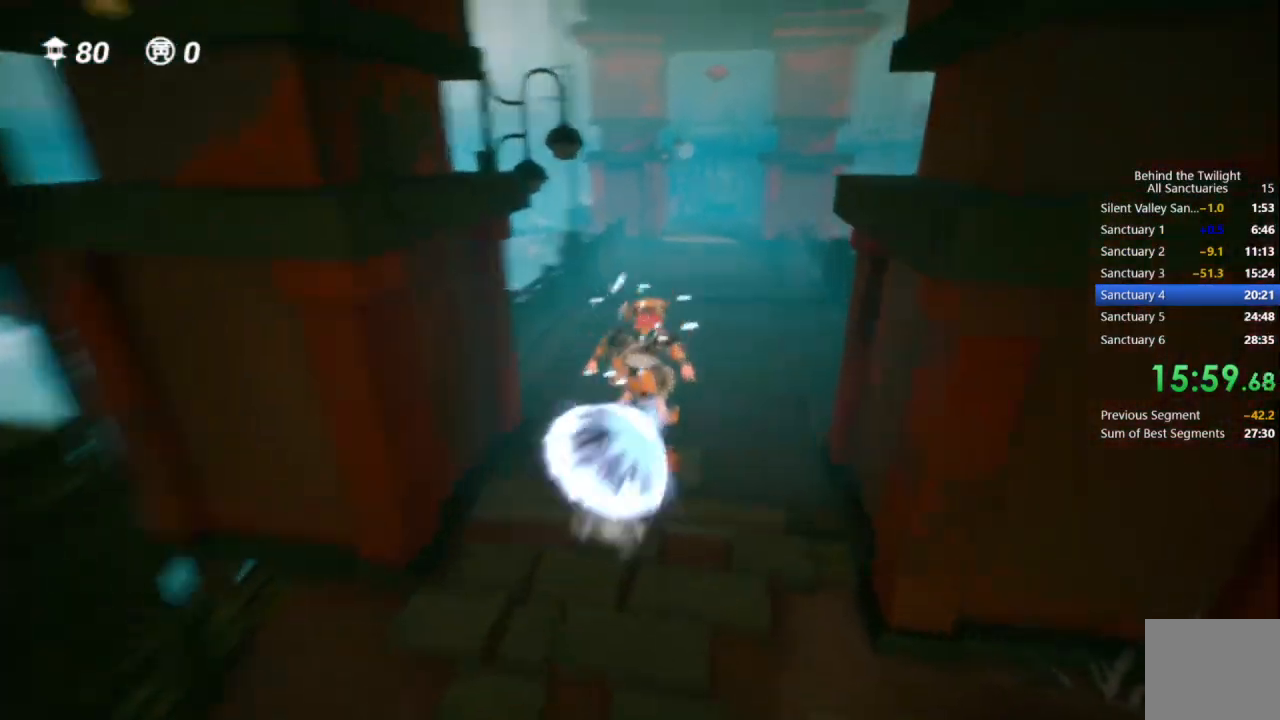
{"buttons": [], "left_stick": "up", "right_stick": "center", "events": [[67, "R1", "up"], [83, "right_stick", "center"], [267, "CROSS", "down"], [467, "CROSS", "up"]]}
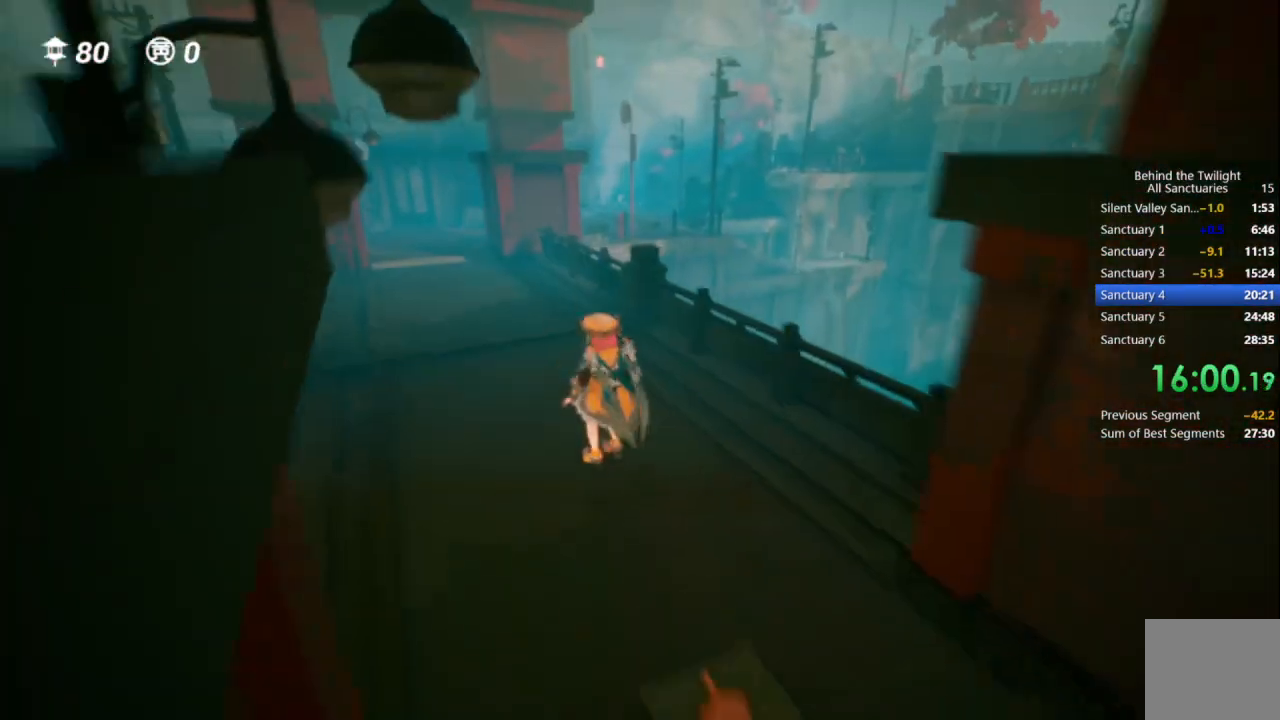
{"buttons": ["CROSS"], "left_stick": "up", "right_stick": "center", "events": [[33, "R1", "down"], [200, "right_stick", "left"], [250, "R1", "up"], [317, "right_stick", "center"], [450, "CROSS", "down"]]}
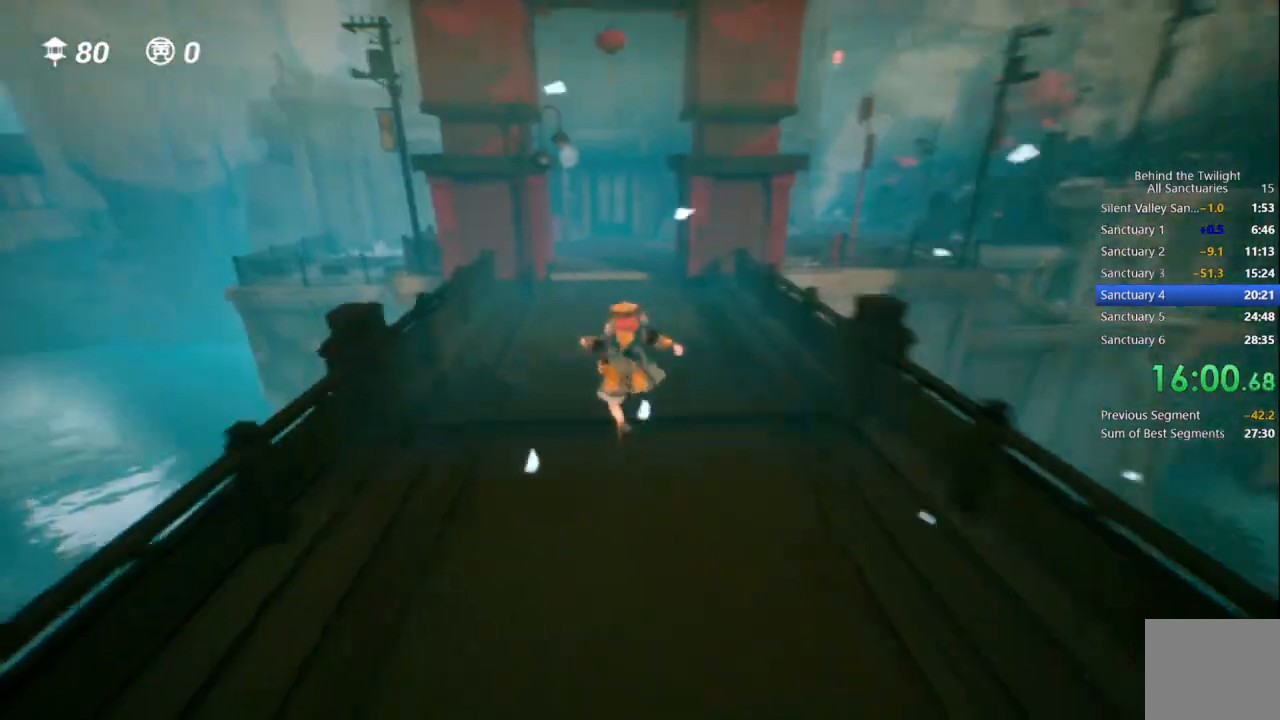
{"buttons": ["CROSS", "R1"], "left_stick": "up", "right_stick": "center", "events": [[300, "R1", "down"], [317, "right_stick", "right"], [333, "CROSS", "up"], [450, "right_stick", "center"], [500, "CROSS", "down"]]}
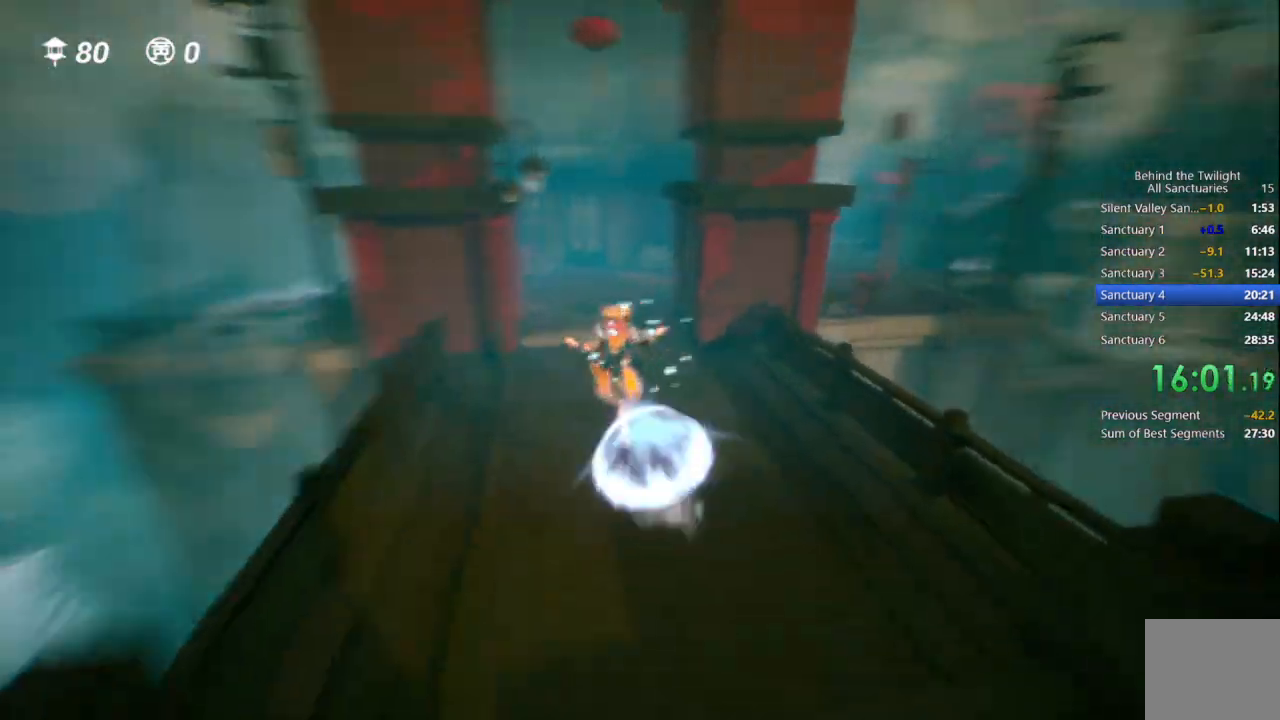
{"buttons": ["CROSS"], "left_stick": "up", "right_stick": "center", "events": [[50, "R1", "up"]]}
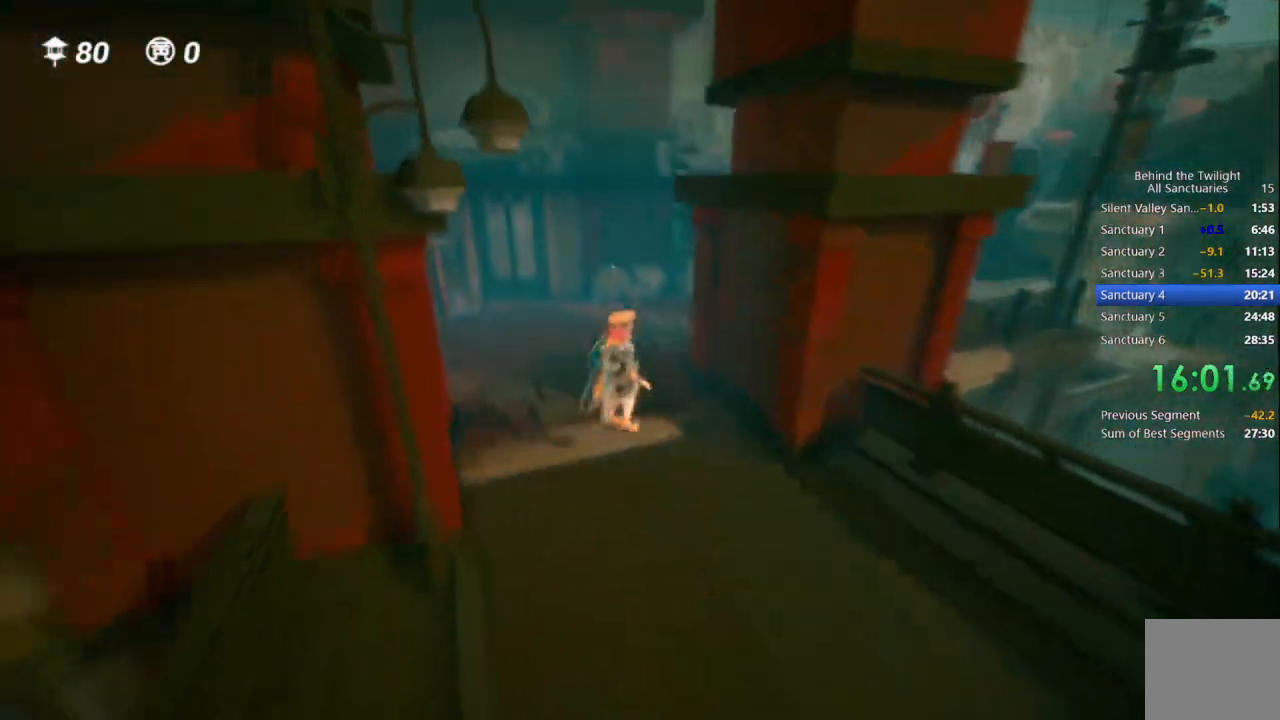
{"buttons": ["CROSS"], "left_stick": "up-right", "right_stick": "center", "events": [[33, "left_stick", "up-right"], [50, "right_stick", "right"], [117, "R1", "down"], [267, "right_stick", "center"], [283, "R1", "up"]]}
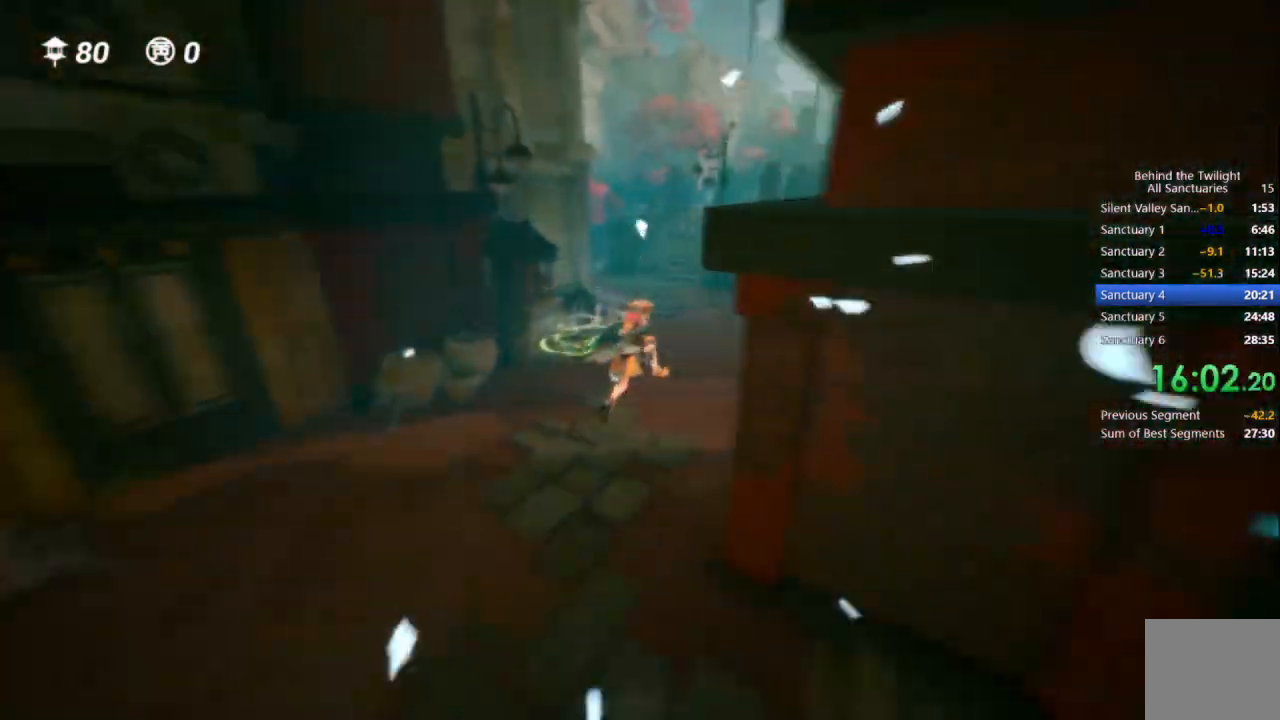
{"buttons": ["R1"], "left_stick": "up", "right_stick": "center", "events": [[17, "left_stick", "up"], [400, "CROSS", "up"], [483, "R1", "down"]]}
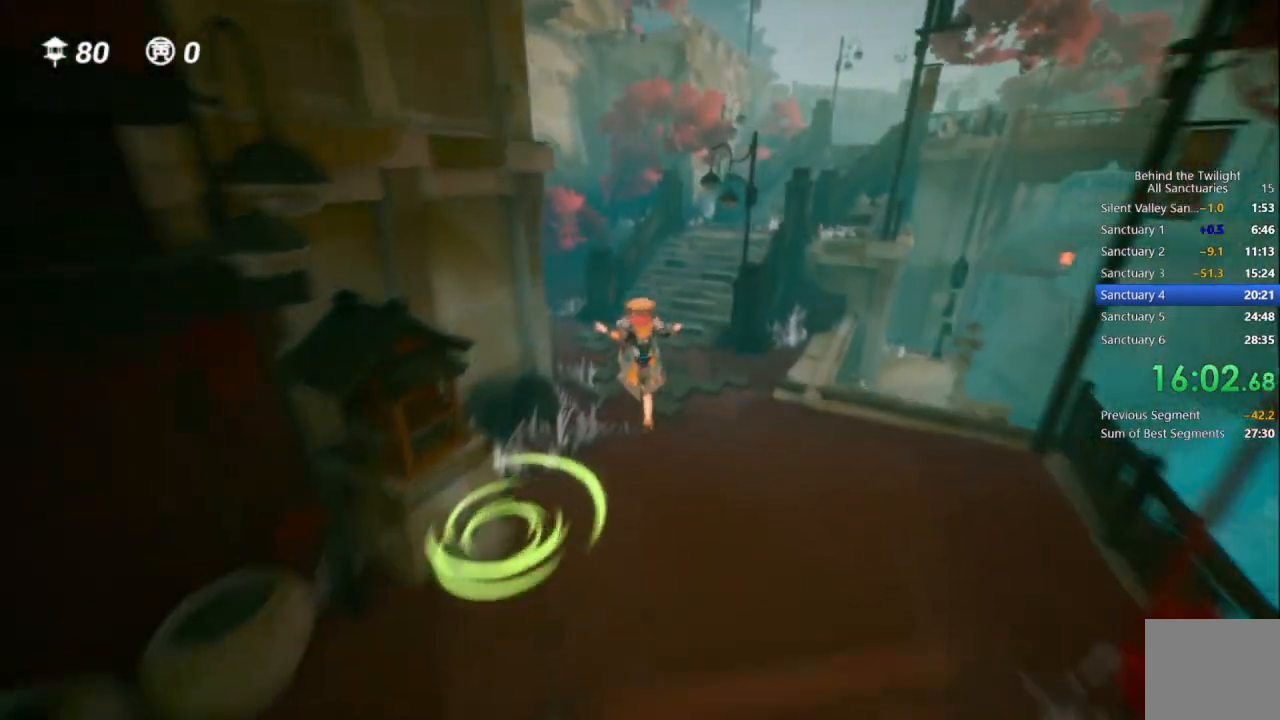
{"buttons": [], "left_stick": "right", "right_stick": "center", "events": [[50, "right_stick", "right"], [200, "R1", "up"], [200, "right_stick", "center"], [450, "left_stick", "right"]]}
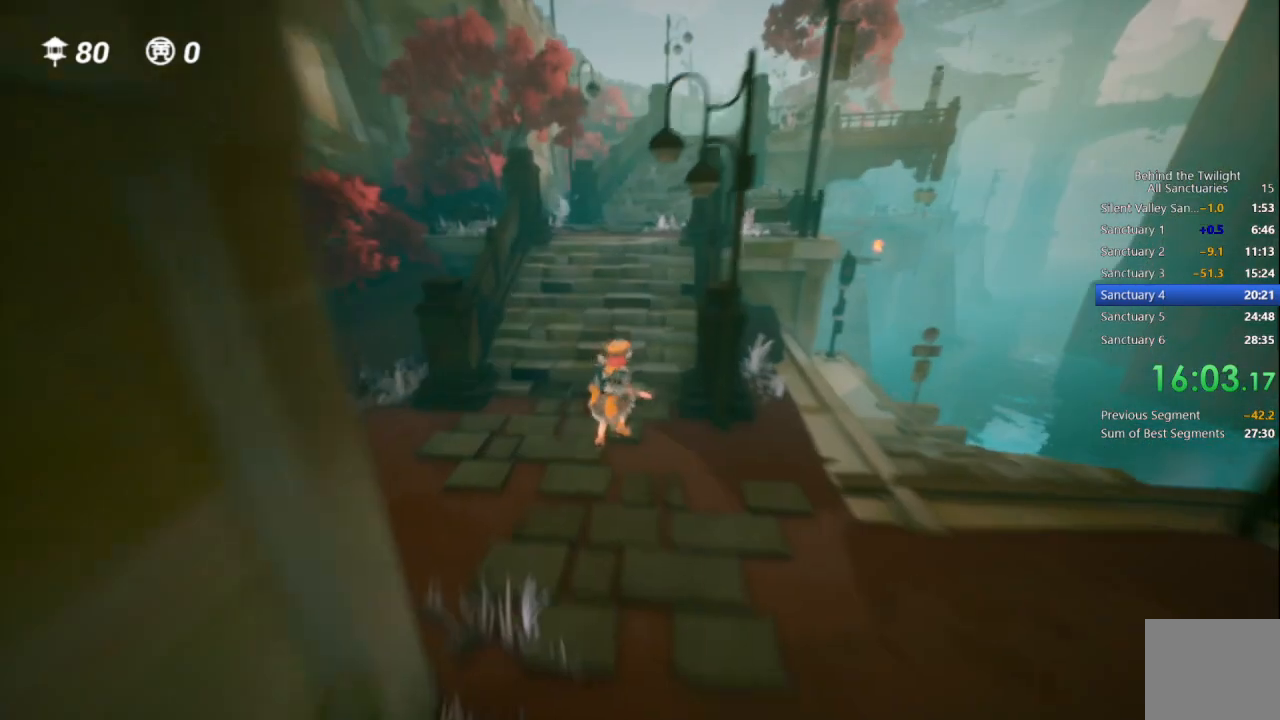
{"buttons": [], "left_stick": "right", "right_stick": "center", "events": [[17, "left_stick", "down-right"], [17, "right_stick", "right"], [367, "right_stick", "center"], [417, "left_stick", "right"]]}
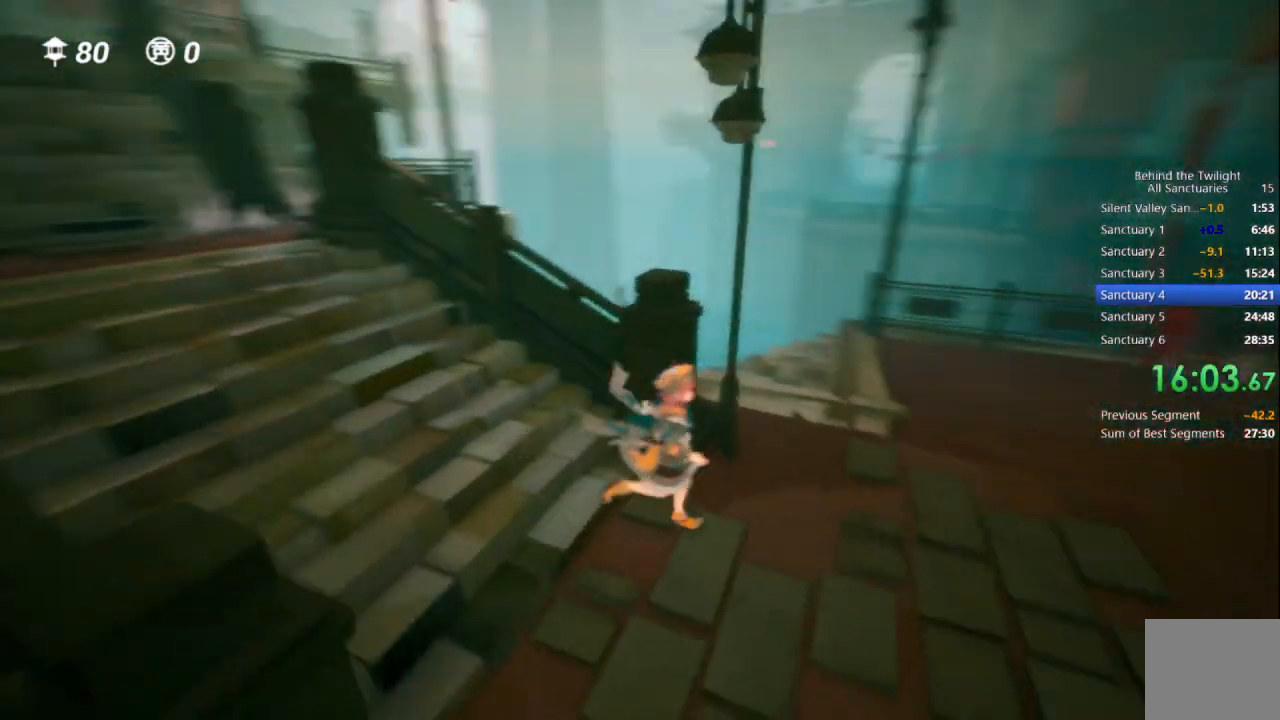
{"buttons": [], "left_stick": "center", "right_stick": "center", "events": [[267, "left_stick", "center"]]}
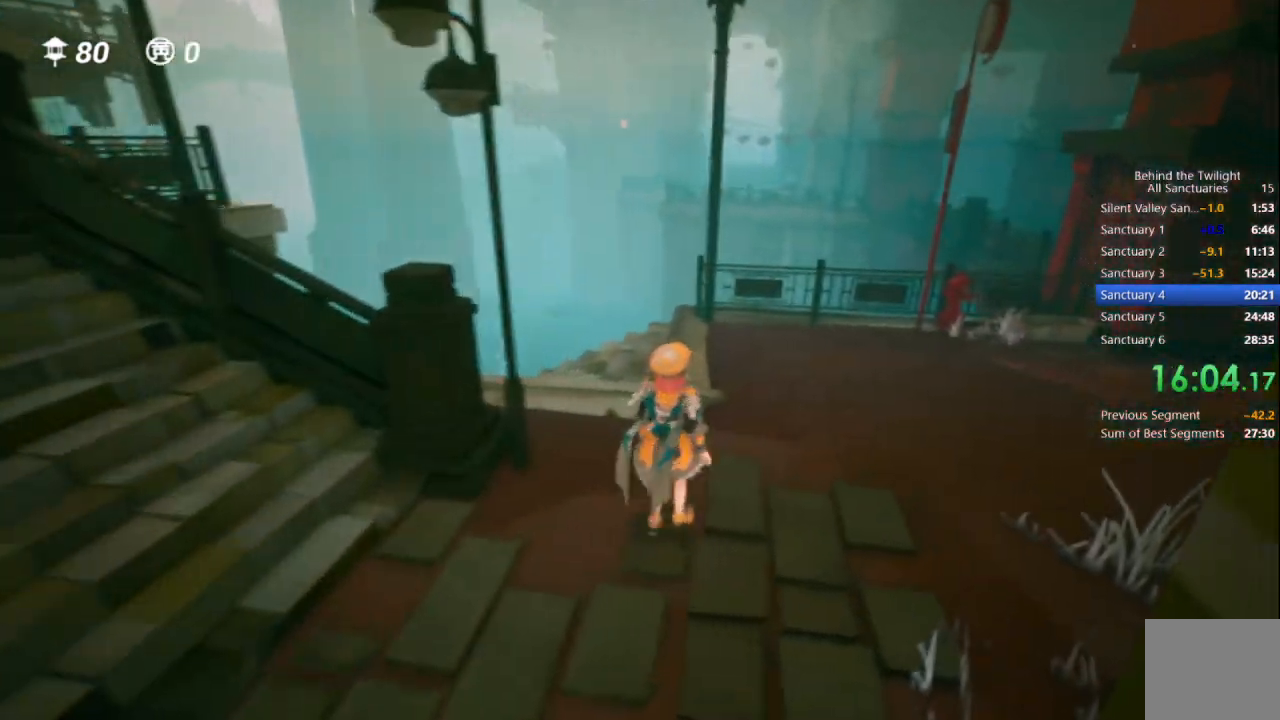
{"buttons": [], "left_stick": "up-right", "right_stick": "right", "events": [[33, "left_stick", "up-right"], [167, "CROSS", "down"], [267, "R1", "down"], [300, "CROSS", "up"], [400, "right_stick", "right"], [433, "R1", "up"]]}
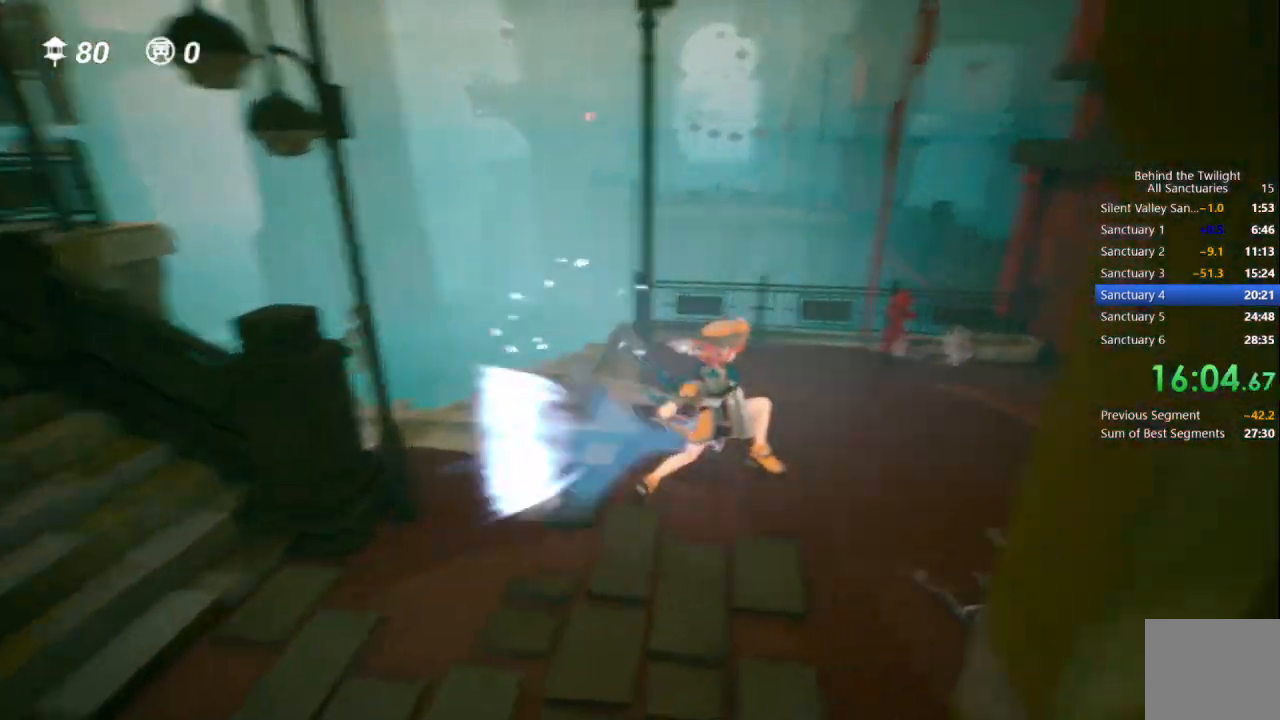
{"buttons": ["R1"], "left_stick": "up-right", "right_stick": "right", "events": [[83, "right_stick", "center"], [150, "CROSS", "down"], [317, "CROSS", "up"], [333, "R1", "down"], [450, "right_stick", "right"]]}
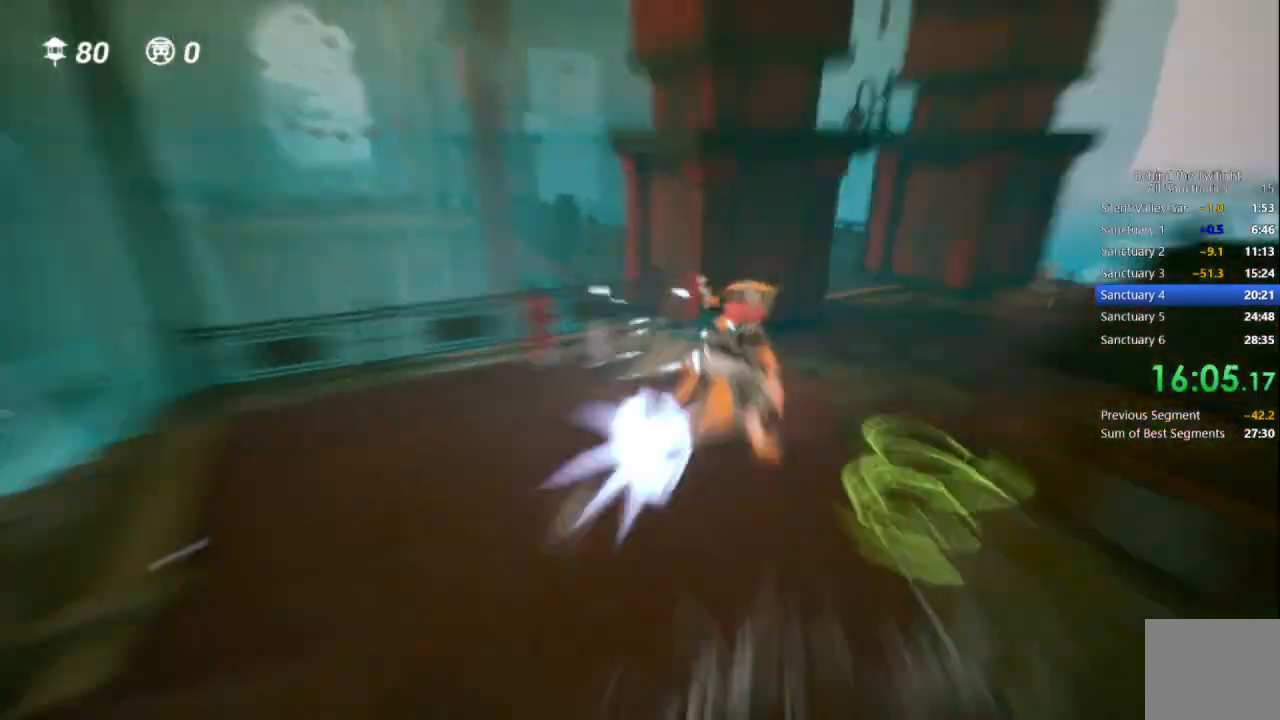
{"buttons": ["R1"], "left_stick": "up", "right_stick": "left", "events": [[50, "R1", "up"], [50, "left_stick", "up"], [83, "right_stick", "center"], [283, "CROSS", "down"], [417, "CROSS", "up"], [483, "R1", "down"], [500, "right_stick", "left"]]}
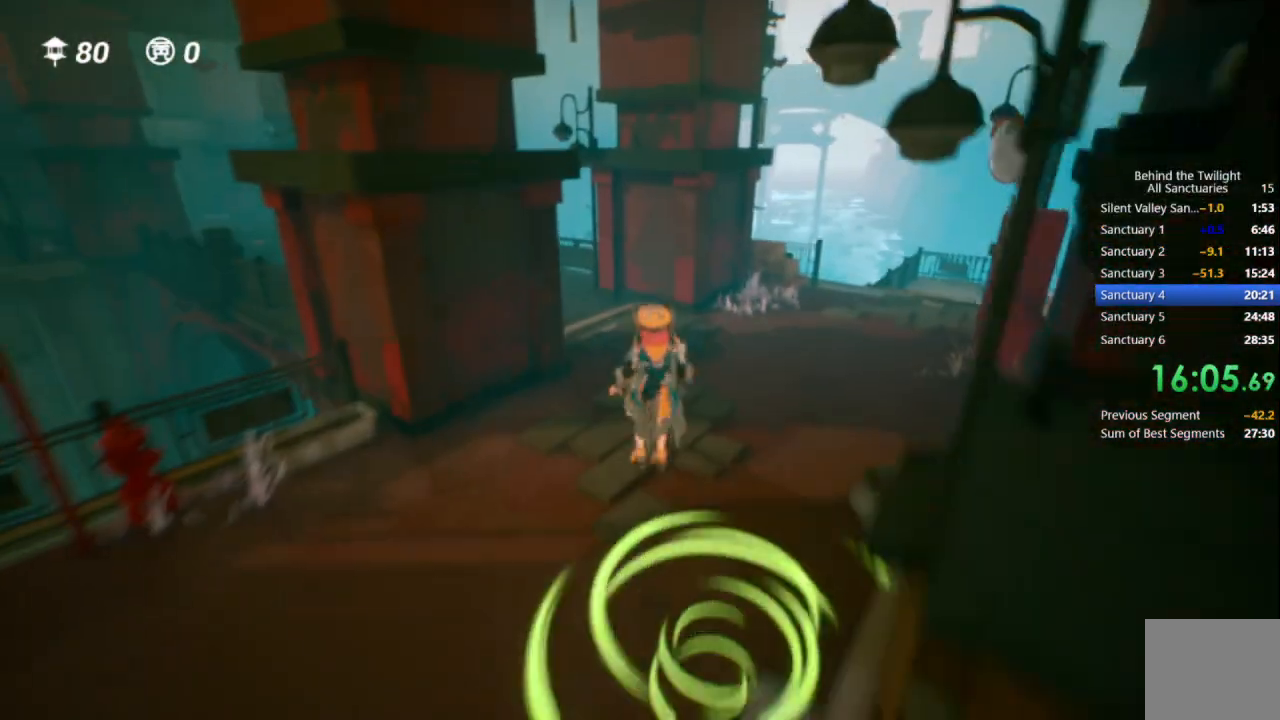
{"buttons": ["CROSS"], "left_stick": "up", "right_stick": "left", "events": [[217, "R1", "up"], [433, "CROSS", "down"]]}
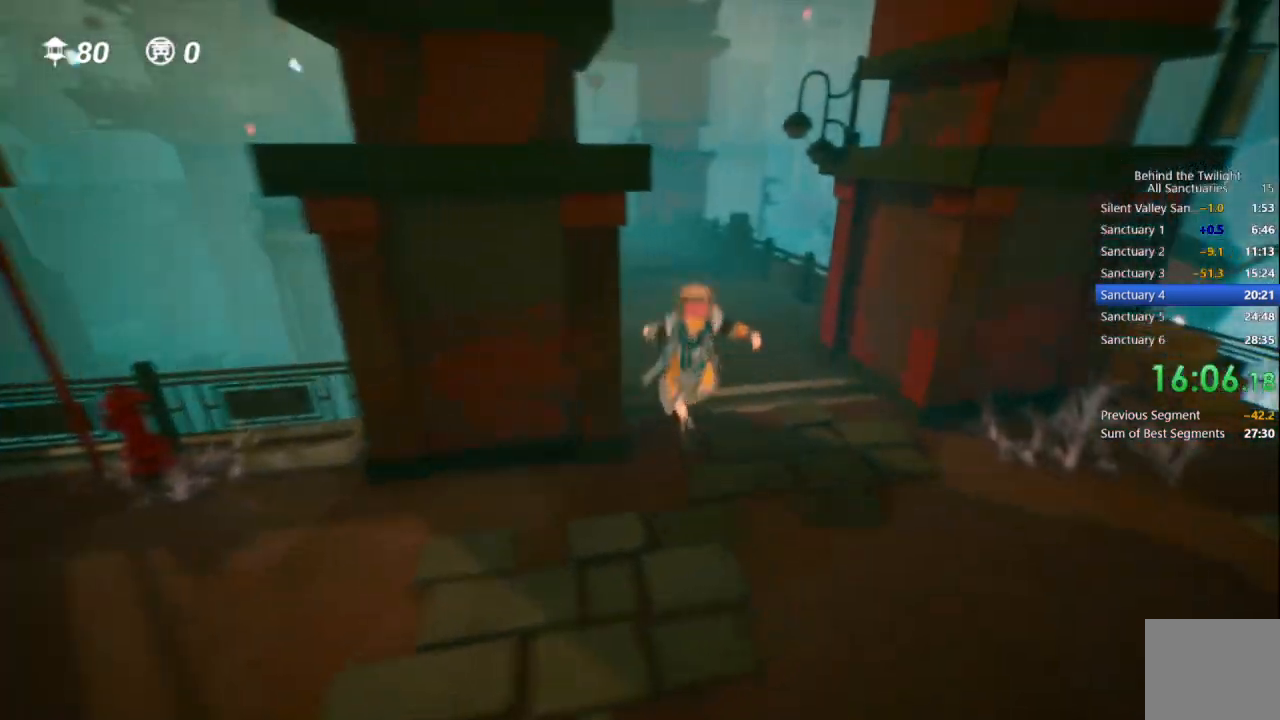
{"buttons": [], "left_stick": "up", "right_stick": "center", "events": [[100, "CROSS", "up"], [233, "R1", "down"], [317, "right_stick", "center"], [367, "R1", "up"]]}
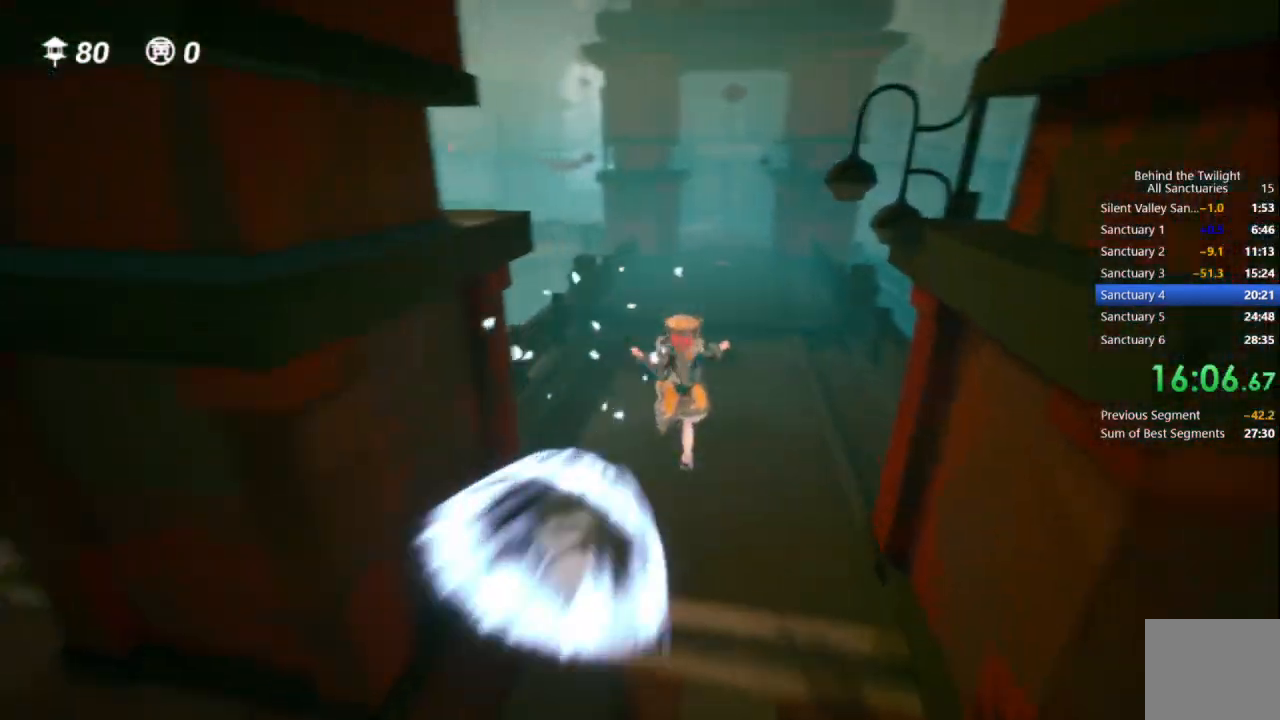
{"buttons": [], "left_stick": "up", "right_stick": "center", "events": [[183, "CROSS", "down"], [417, "CROSS", "up"]]}
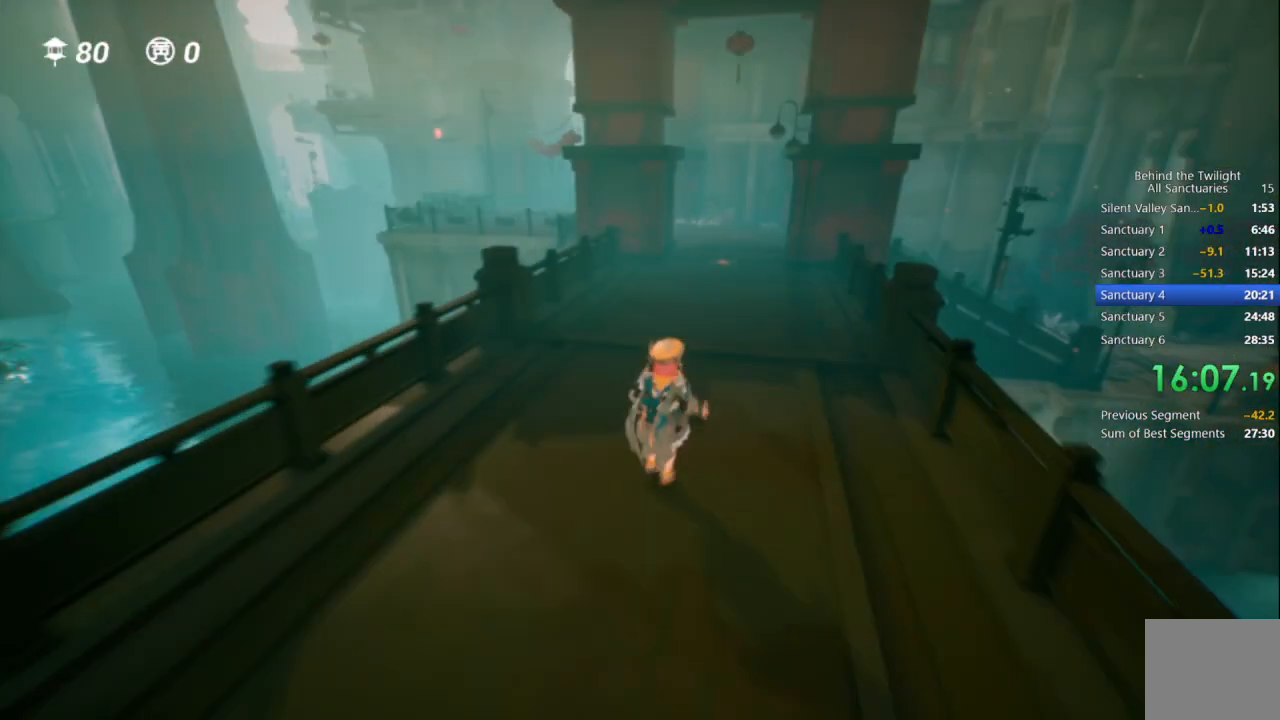
{"buttons": [], "left_stick": "up", "right_stick": "center", "events": [[17, "R1", "down"], [67, "right_stick", "up-left"], [167, "R1", "up"], [200, "right_stick", "center"], [267, "CROSS", "down"], [300, "R1", "down"], [417, "CROSS", "up"], [467, "R1", "up"]]}
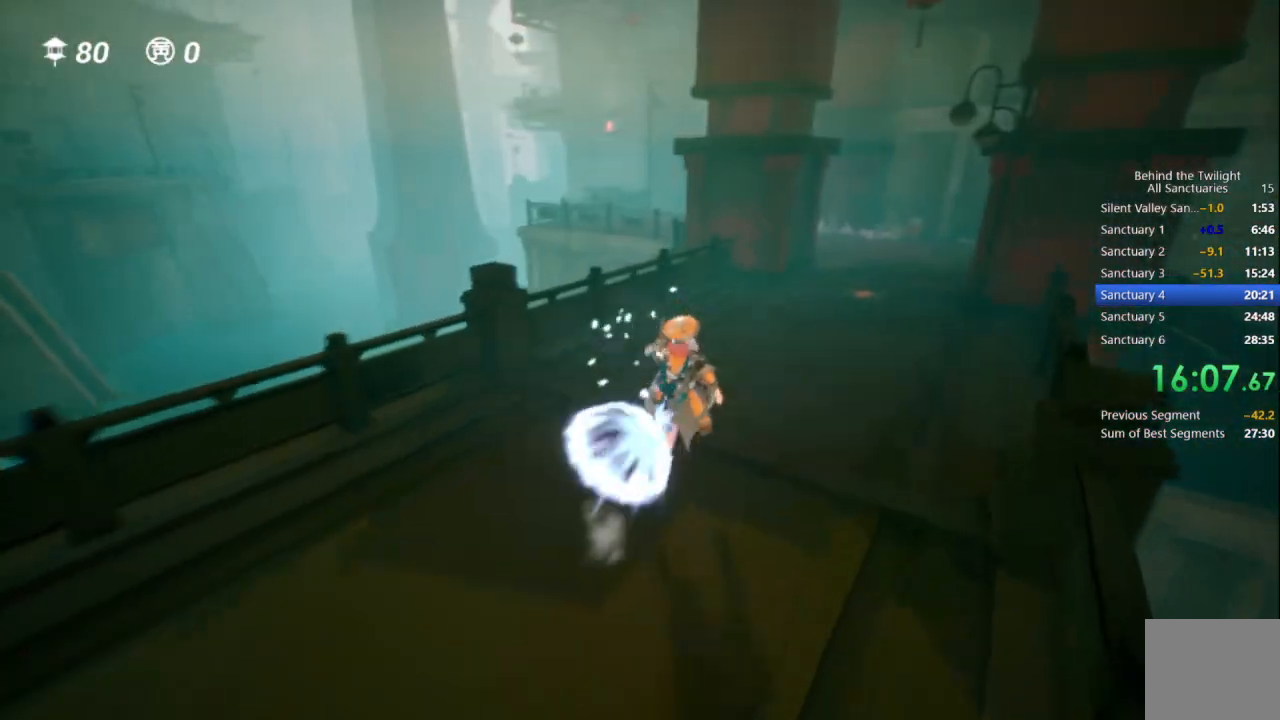
{"buttons": ["R1"], "left_stick": "up-right", "right_stick": "center", "events": [[183, "CROSS", "down"], [200, "left_stick", "up-right"], [350, "CROSS", "up"], [350, "R1", "down"]]}
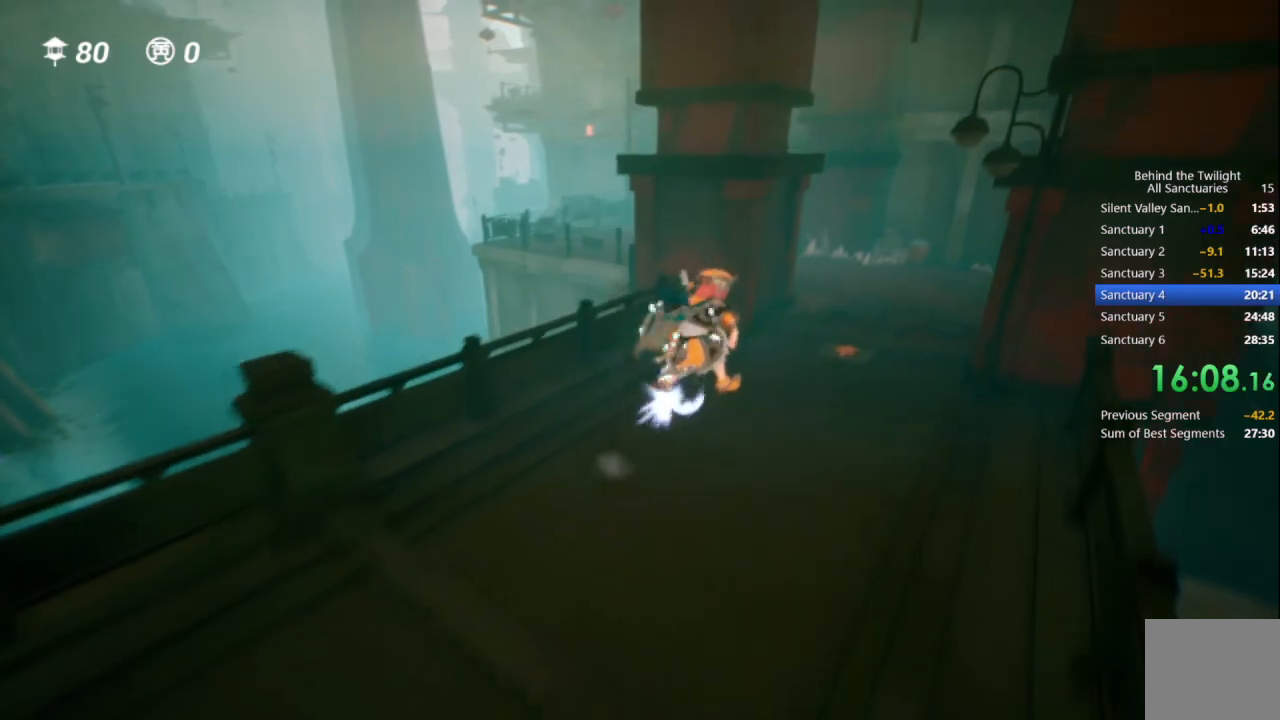
{"buttons": ["CROSS"], "left_stick": "up-right", "right_stick": "center", "events": [[33, "R1", "up"], [350, "CROSS", "down"]]}
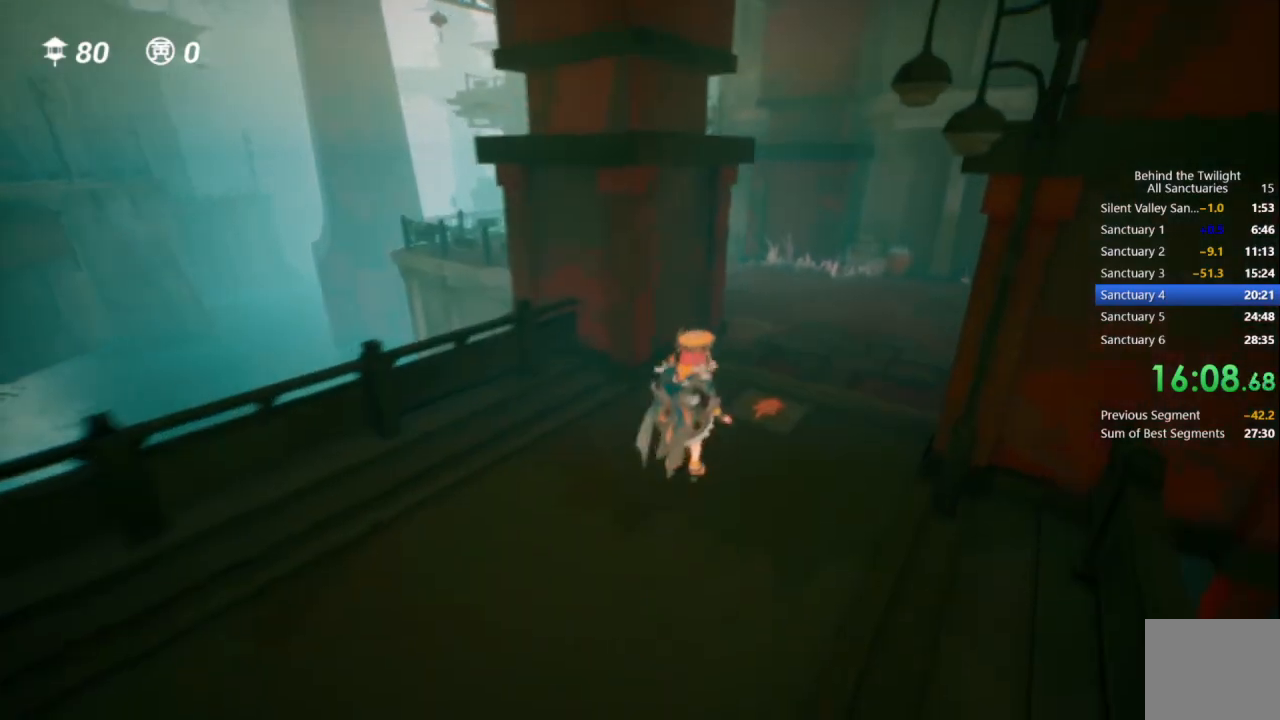
{"buttons": [], "left_stick": "up", "right_stick": "center", "events": [[17, "CROSS", "up"], [50, "R1", "down"], [150, "right_stick", "left"], [267, "R1", "up"], [267, "left_stick", "up"], [283, "right_stick", "center"]]}
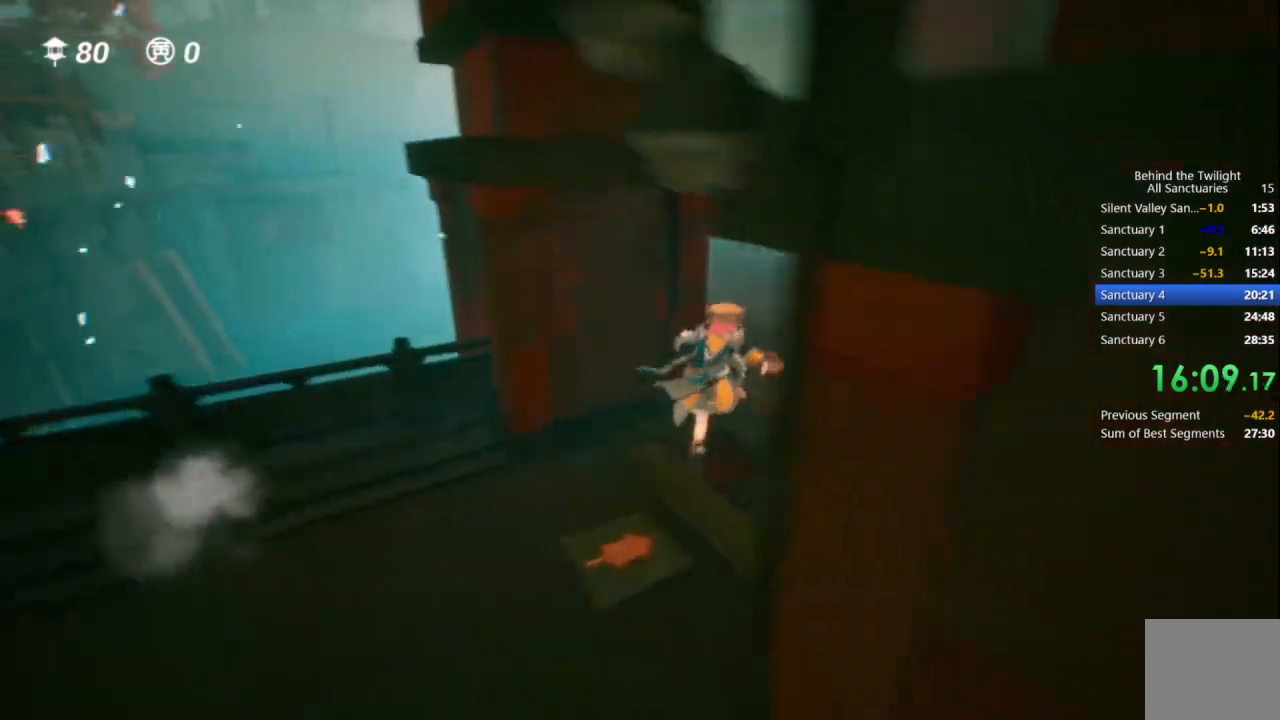
{"buttons": [], "left_stick": "up", "right_stick": "center", "events": [[17, "CROSS", "down"], [183, "CROSS", "up"], [267, "R1", "down"], [317, "right_stick", "right"], [450, "R1", "up"], [450, "right_stick", "center"]]}
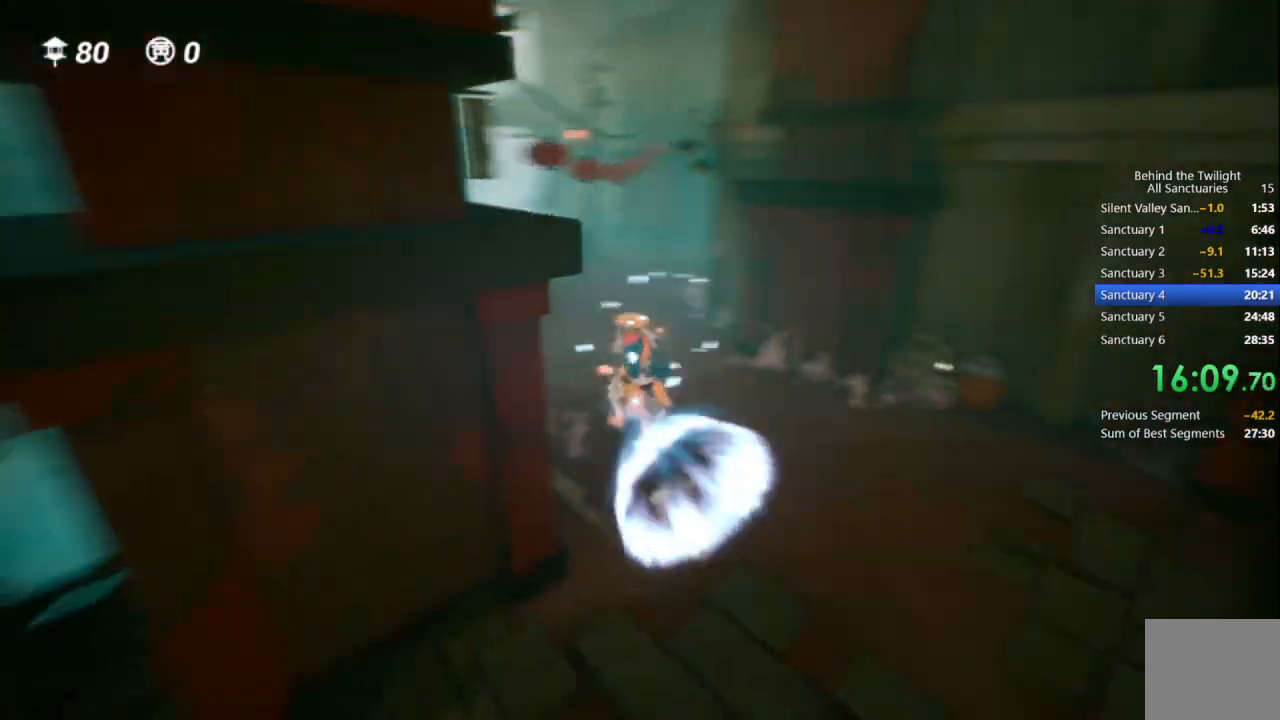
{"buttons": ["R1"], "left_stick": "up", "right_stick": "center", "events": [[217, "CROSS", "down"], [433, "CROSS", "up"], [500, "R1", "down"]]}